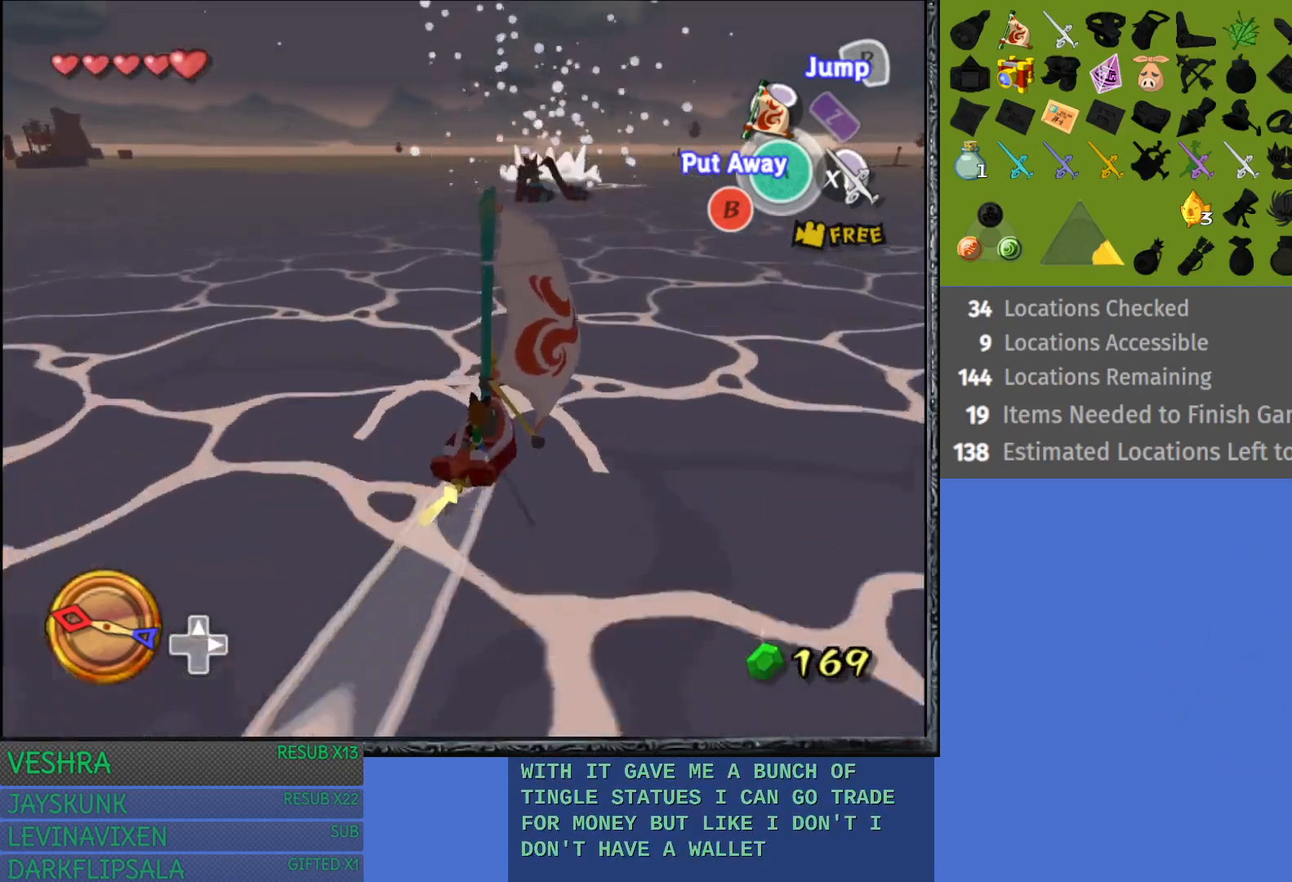
Gameplay with a controller (PlayStation layout); each line is a JSON object with the inputs held at the frame after it. "events" lists button and stick changes between this image and that frame as [ms after this image, input, new state], when the widget could be followed in between.
{"buttons": ["R2"], "left_stick": "center", "right_stick": "center", "events": [[267, "R2", "down"]]}
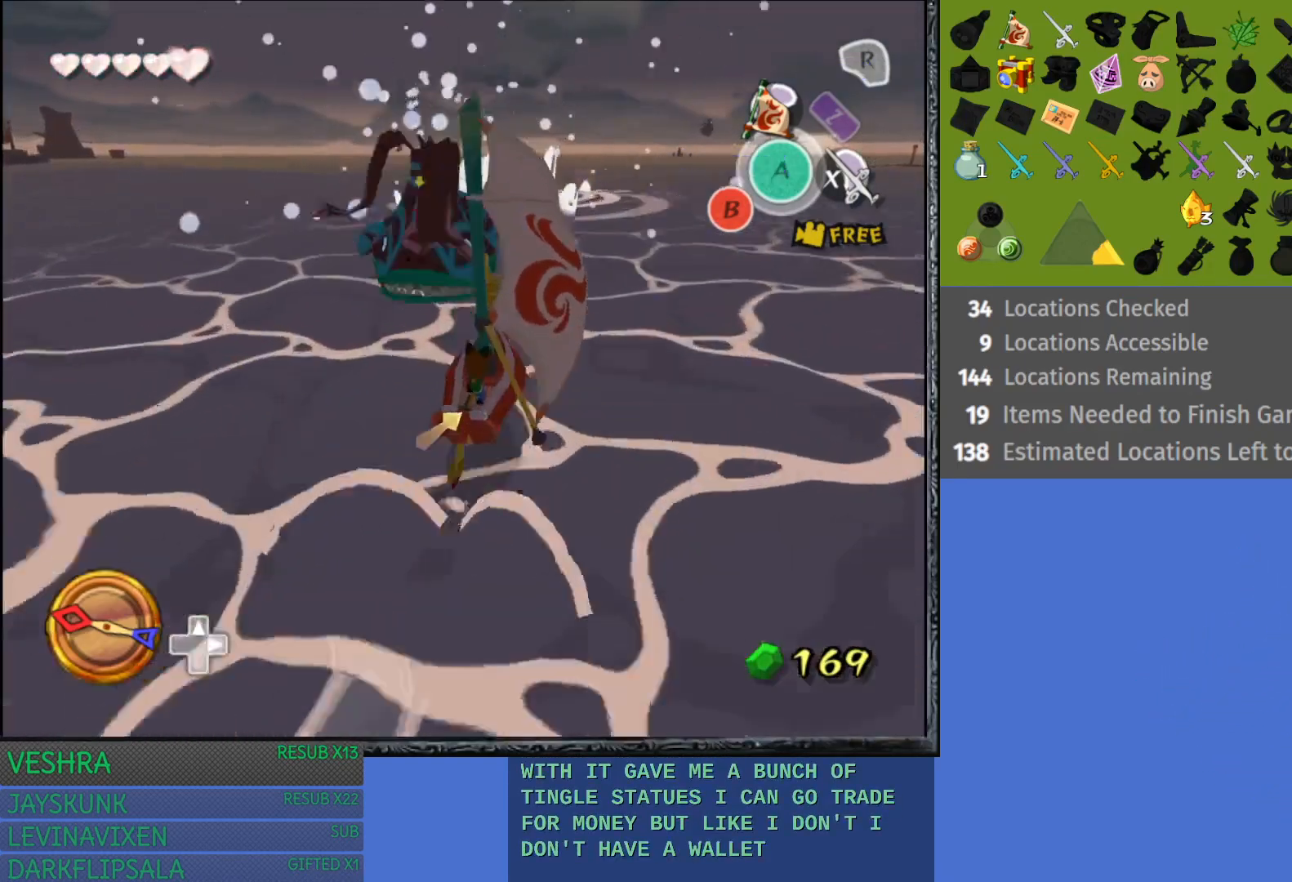
{"buttons": ["R2"], "left_stick": "center", "right_stick": "center", "events": []}
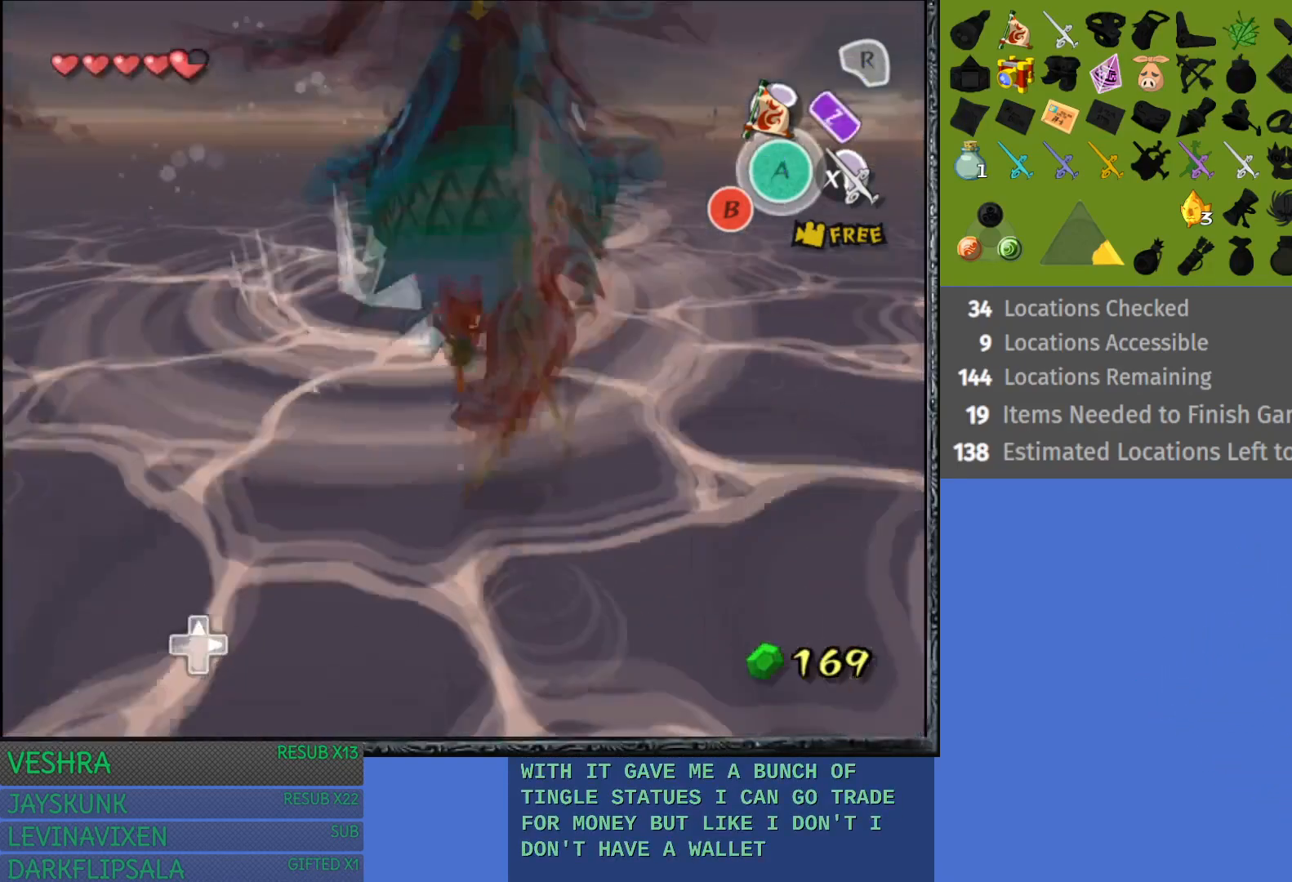
{"buttons": [], "left_stick": "center", "right_stick": "center", "events": [[417, "R2", "up"]]}
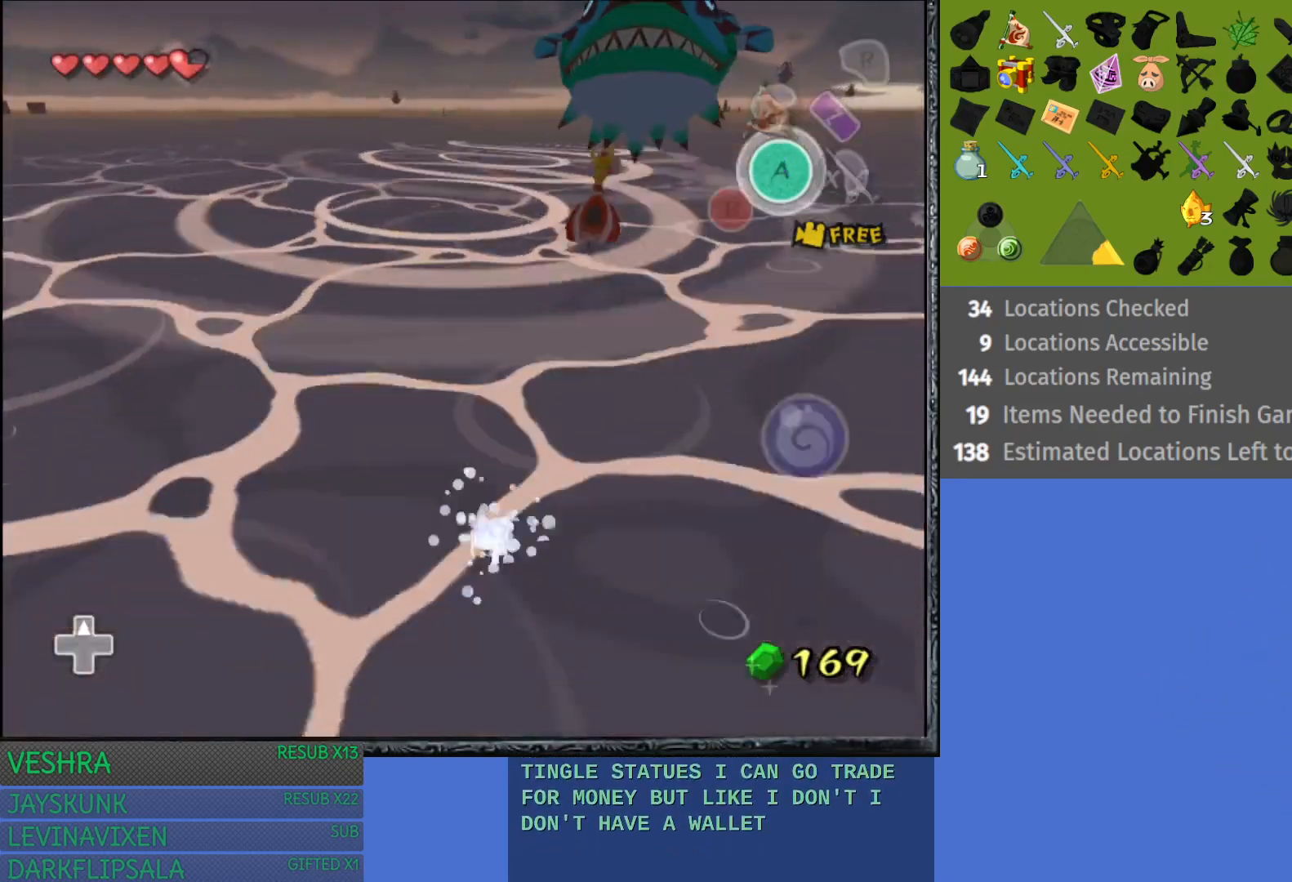
{"buttons": [], "left_stick": "center", "right_stick": "center", "events": []}
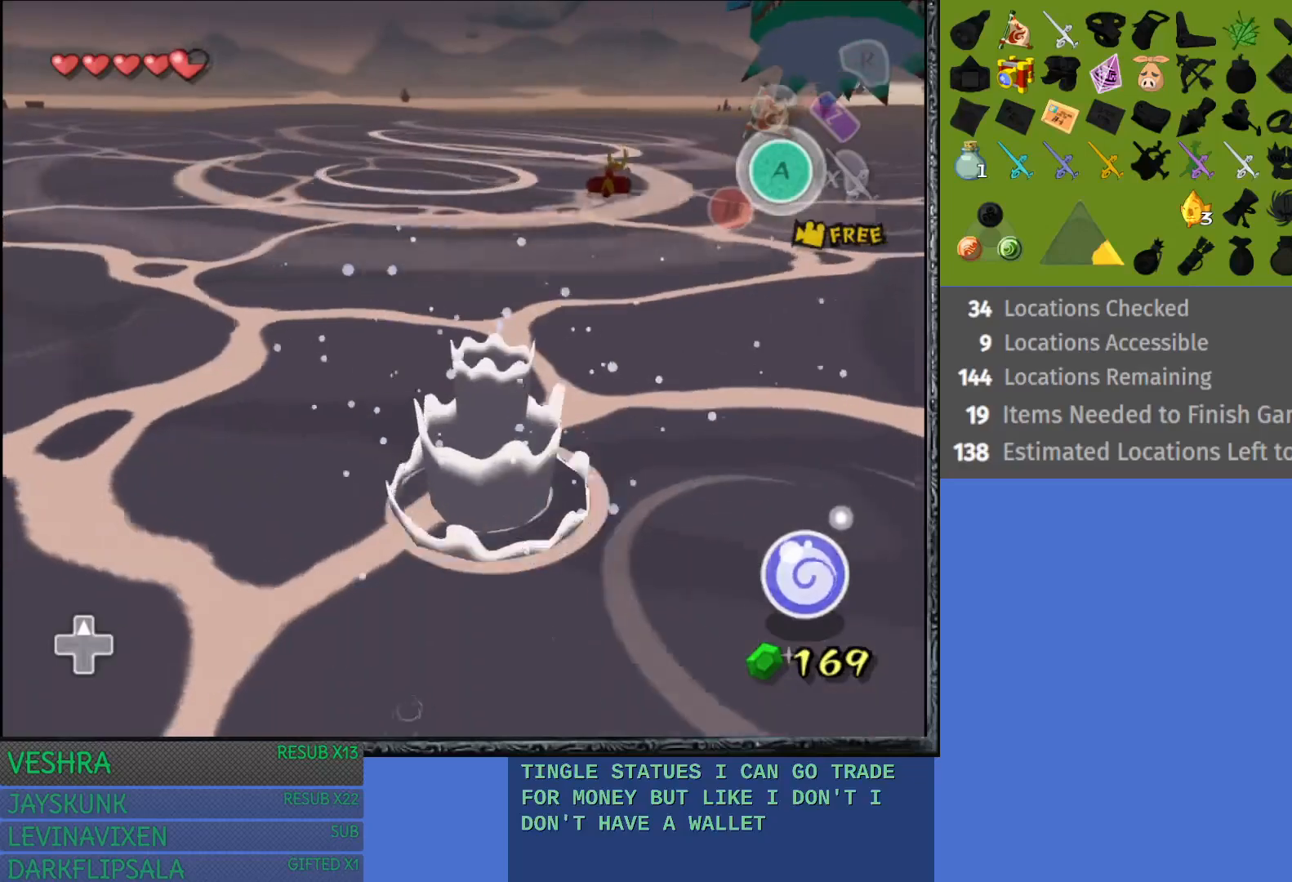
{"buttons": [], "left_stick": "center", "right_stick": "center", "events": []}
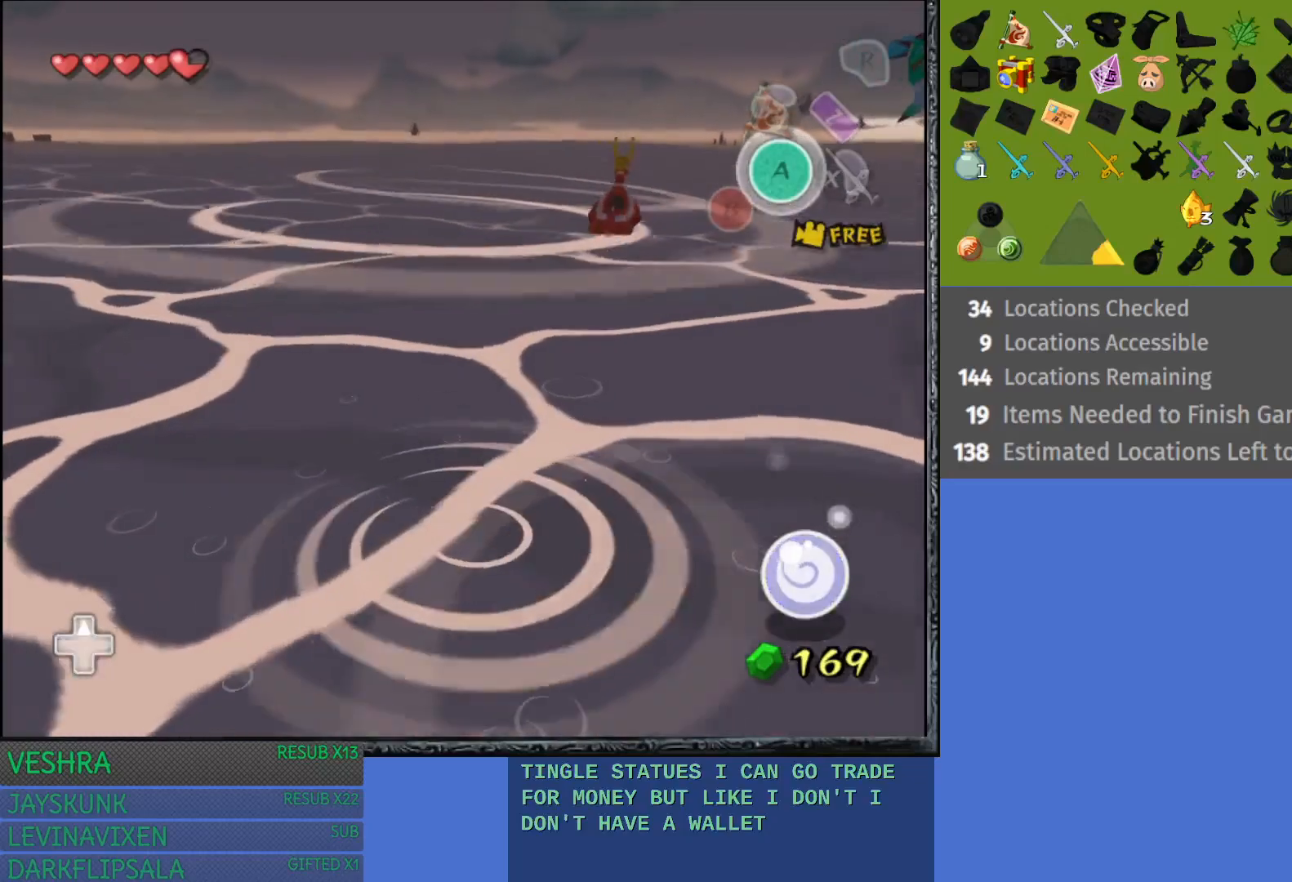
{"buttons": [], "left_stick": "up", "right_stick": "center", "events": [[300, "left_stick", "up"]]}
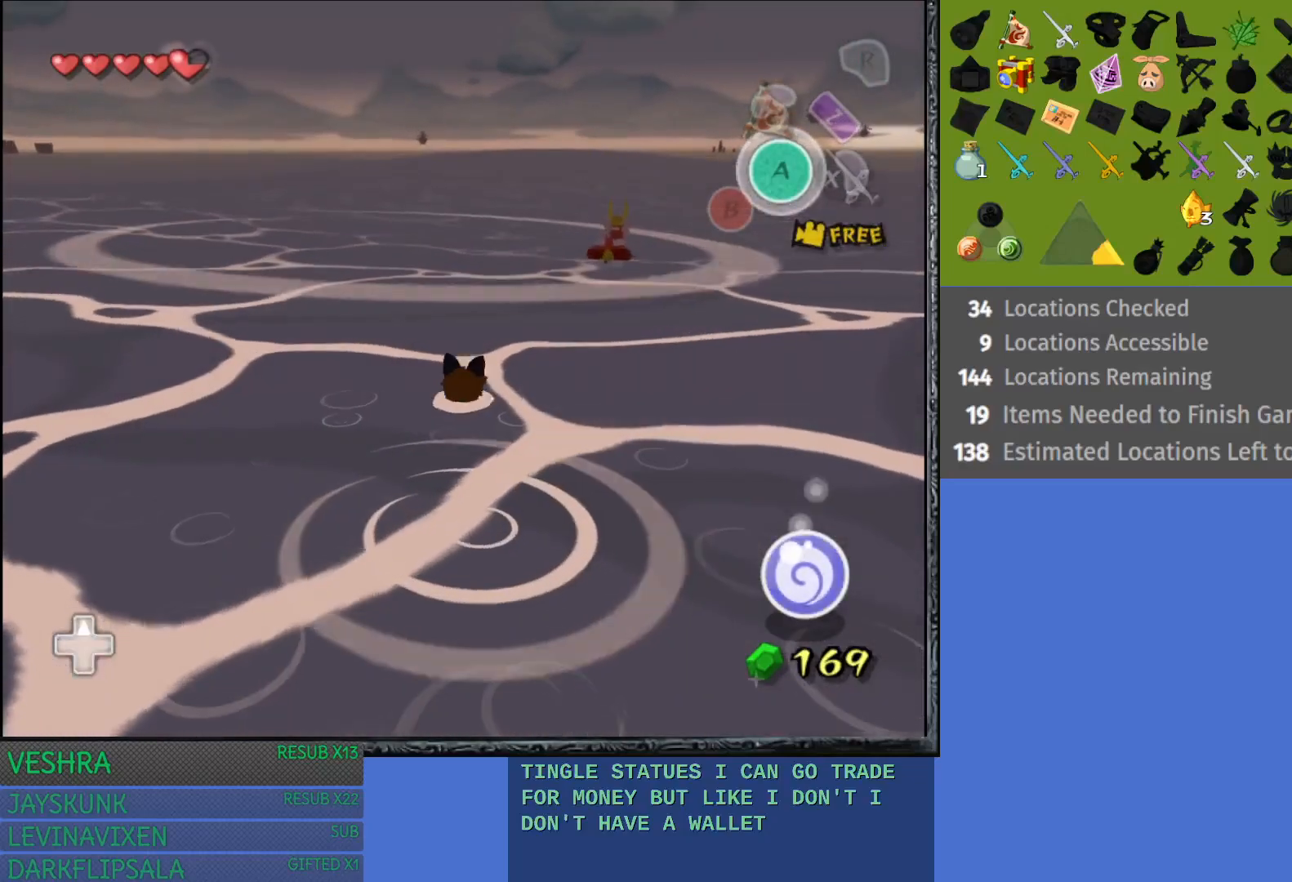
{"buttons": [], "left_stick": "up-right", "right_stick": "center", "events": [[283, "left_stick", "up-right"]]}
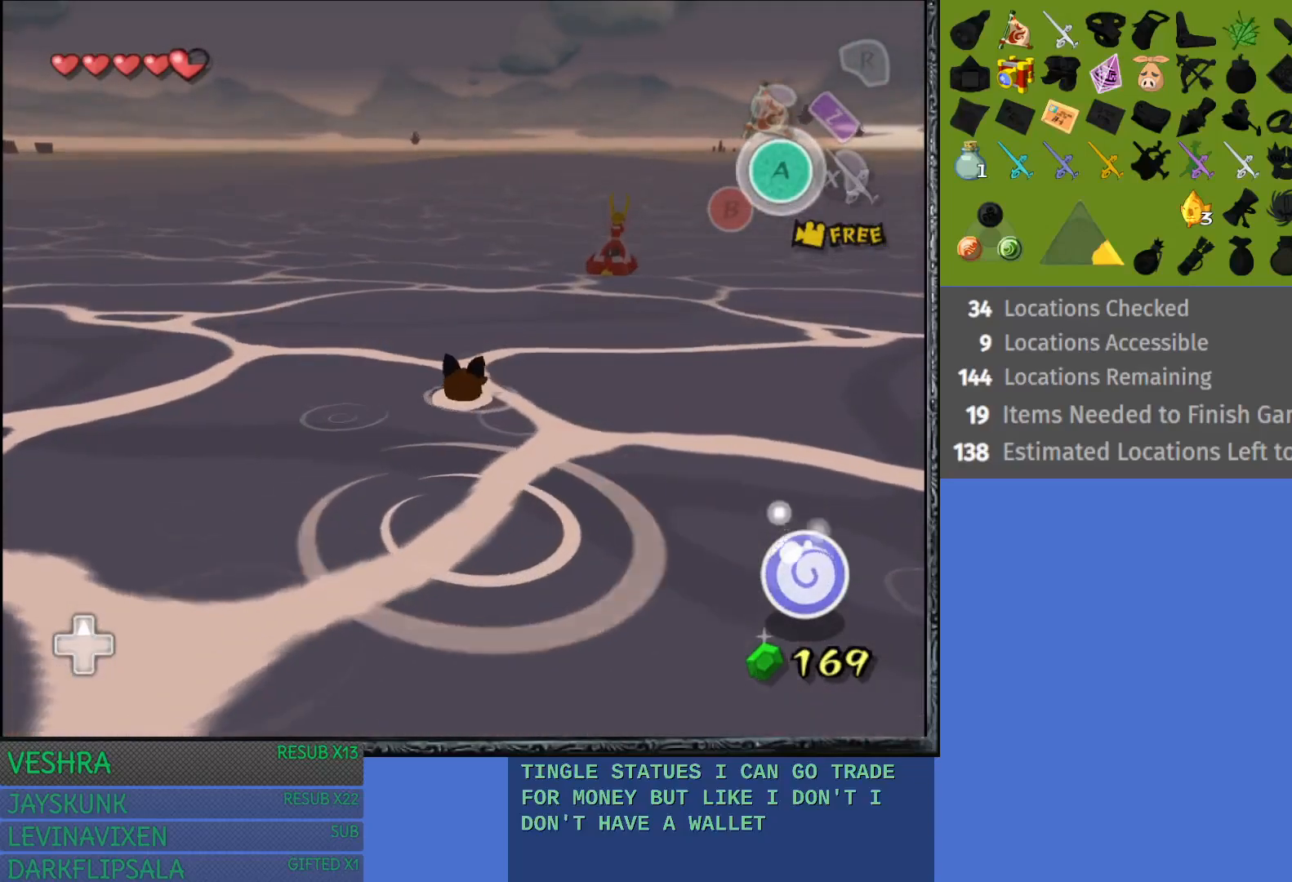
{"buttons": [], "left_stick": "up-right", "right_stick": "center", "events": []}
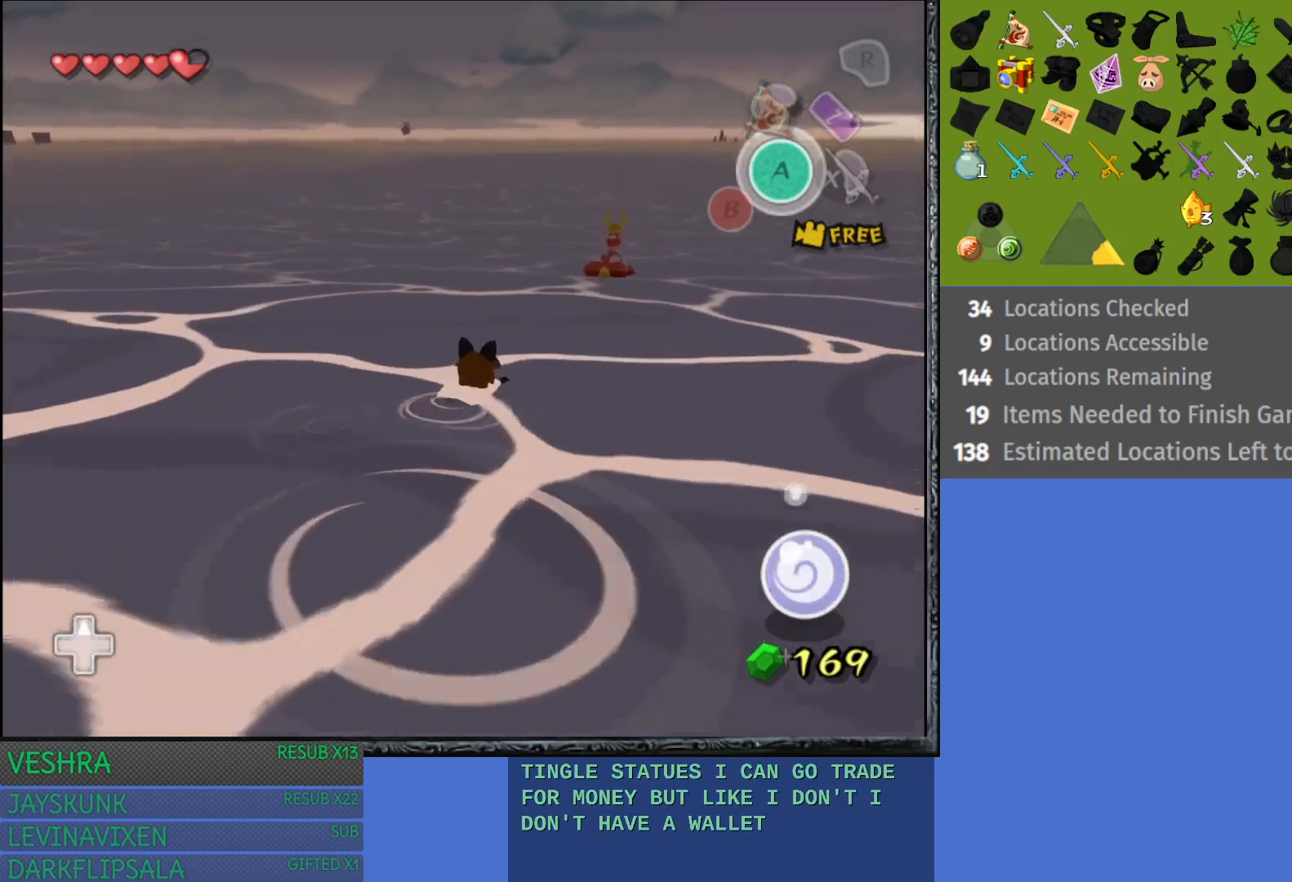
{"buttons": [], "left_stick": "up-right", "right_stick": "center", "events": [[383, "SQUARE", "down"], [483, "SQUARE", "up"]]}
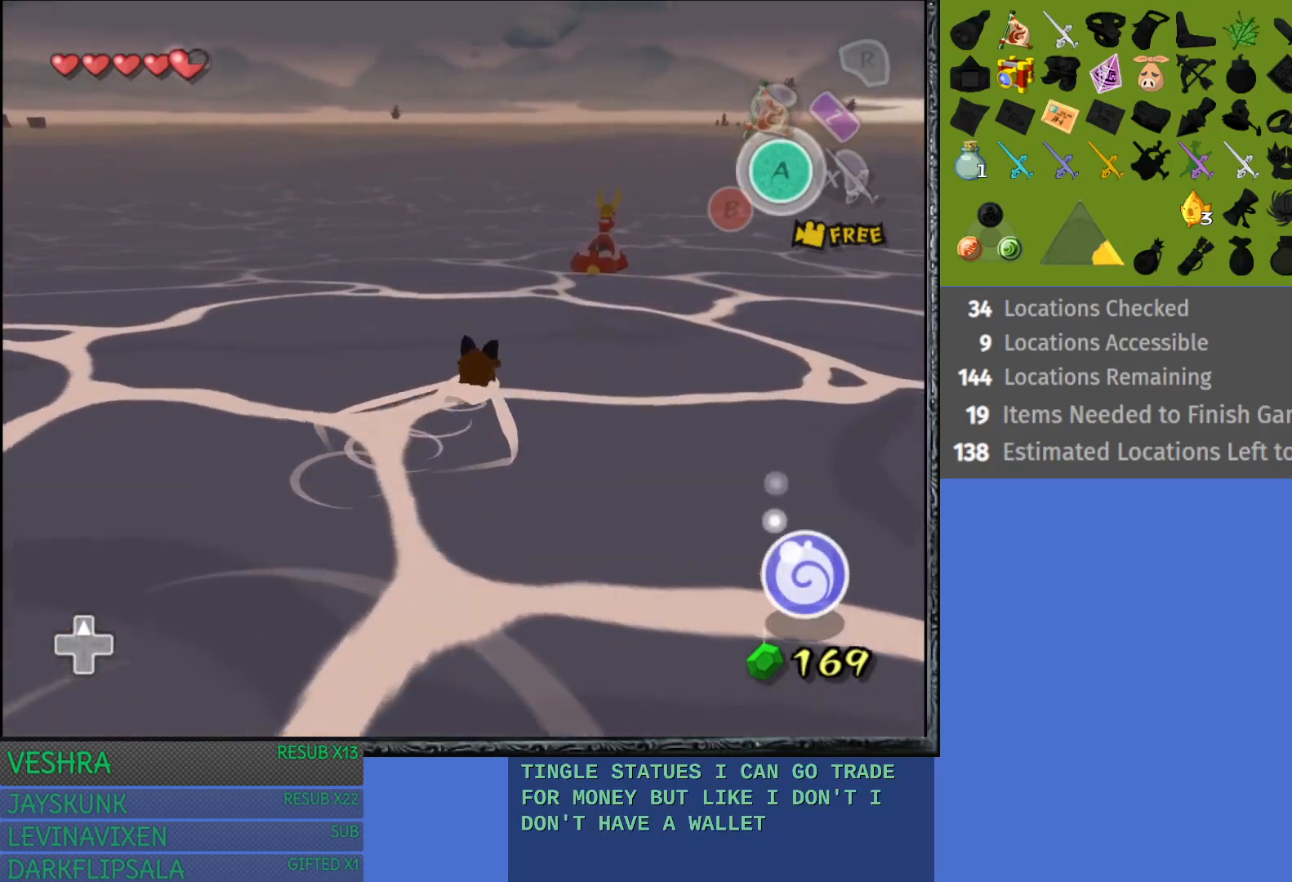
{"buttons": [], "left_stick": "up-right", "right_stick": "center", "events": [[100, "SQUARE", "down"], [150, "SQUARE", "up"], [283, "SQUARE", "down"], [383, "SQUARE", "up"]]}
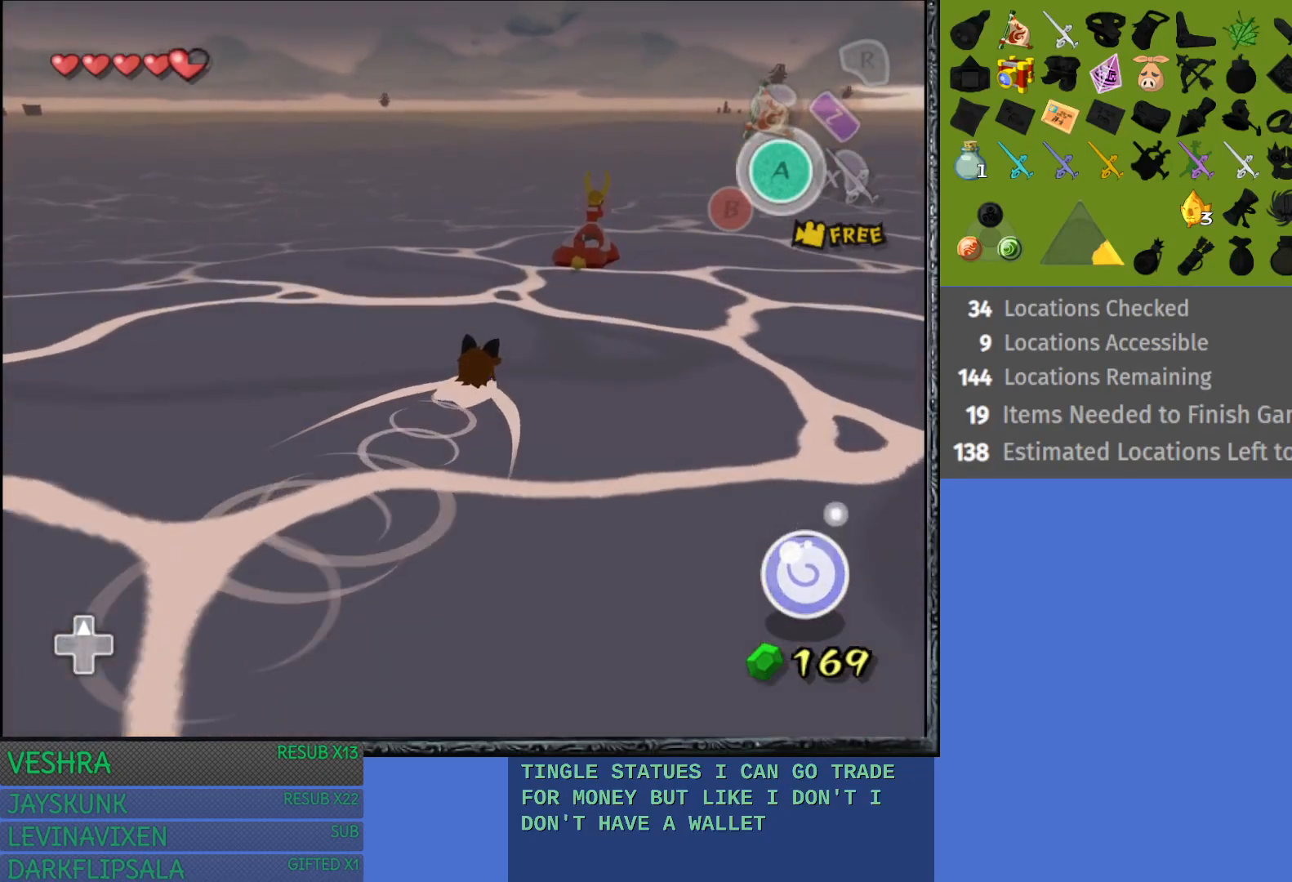
{"buttons": ["CROSS"], "left_stick": "up-right", "right_stick": "center", "events": [[300, "CROSS", "down"], [383, "CROSS", "up"], [500, "CROSS", "down"]]}
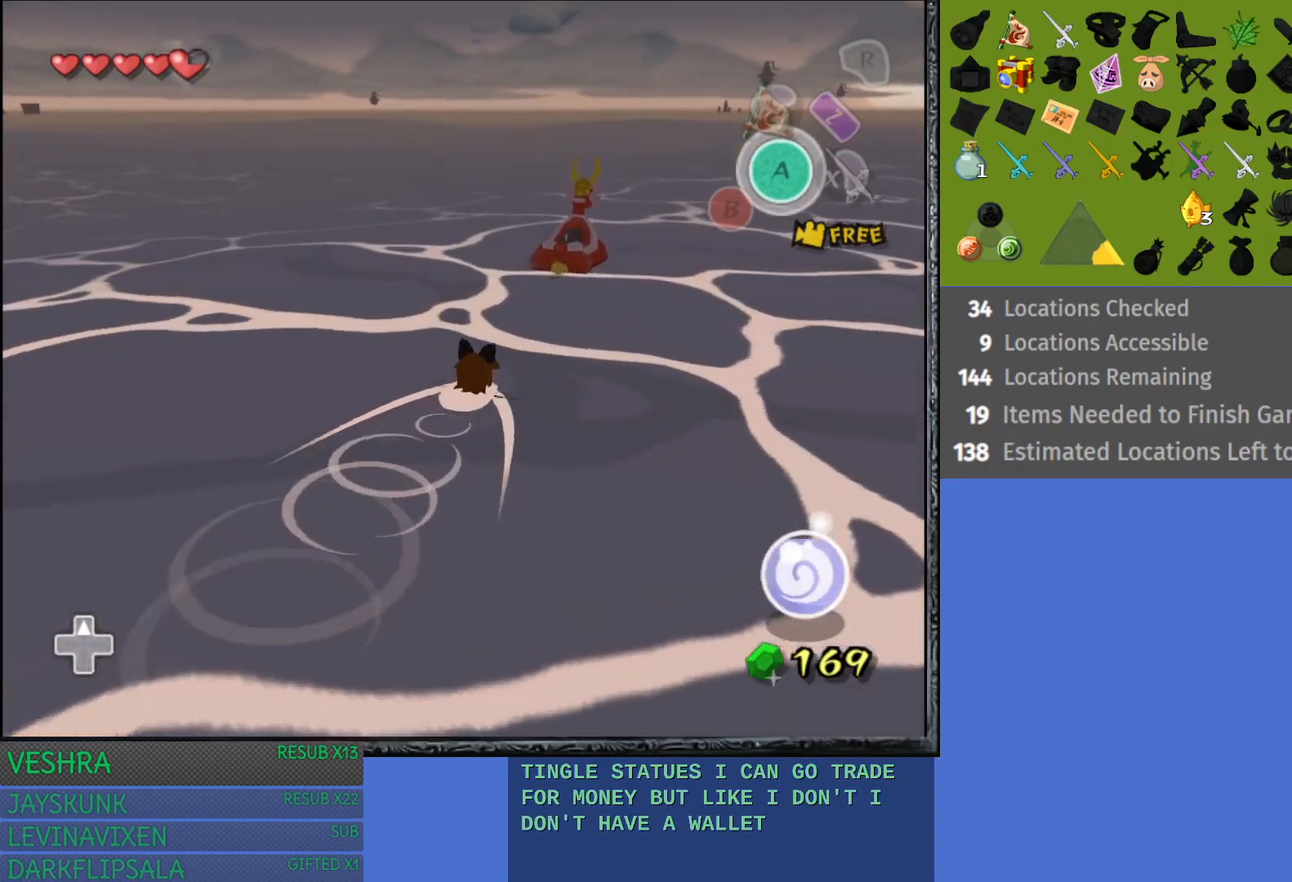
{"buttons": [], "left_stick": "up-right", "right_stick": "center", "events": [[67, "CROSS", "up"], [167, "CROSS", "down"], [250, "CROSS", "up"]]}
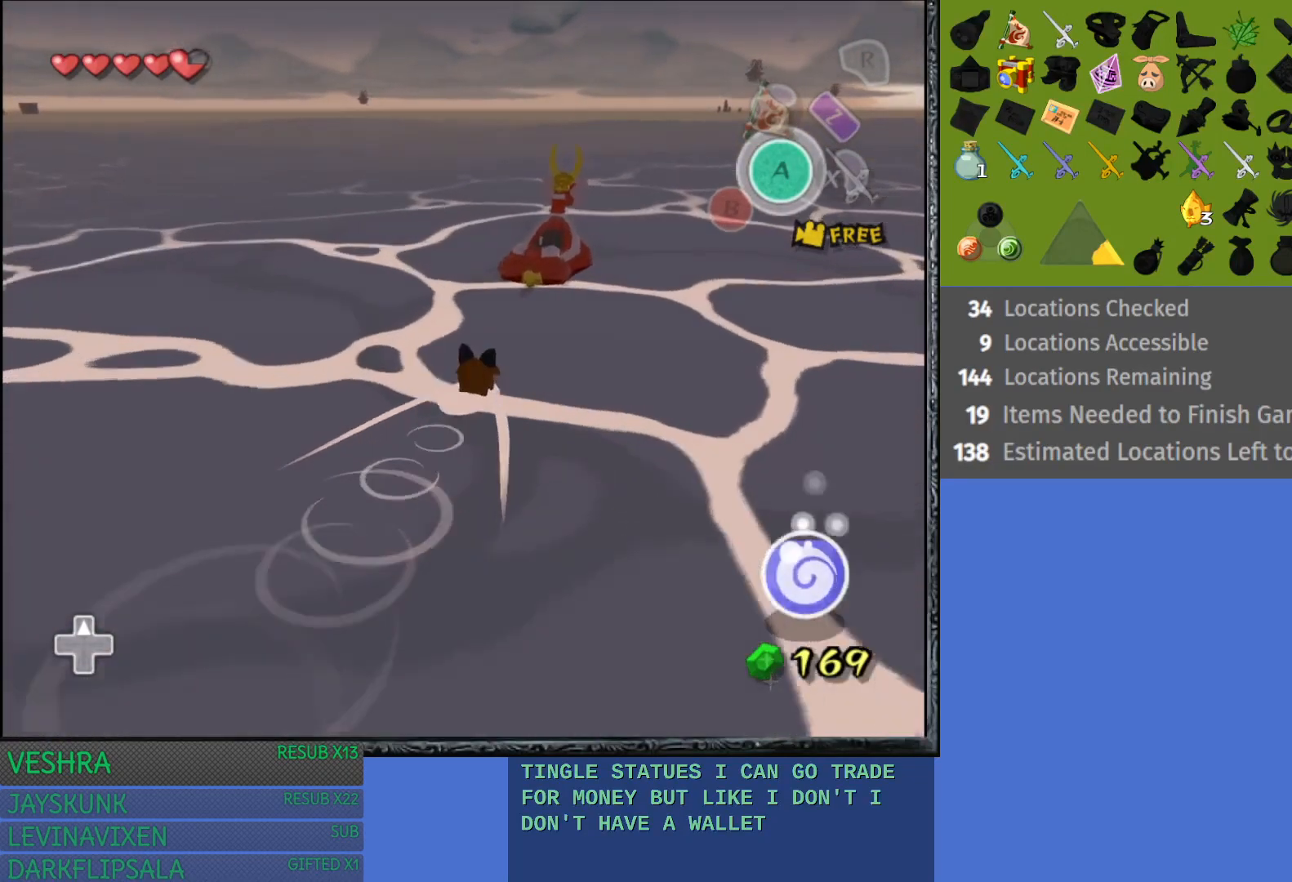
{"buttons": [], "left_stick": "up-right", "right_stick": "center", "events": []}
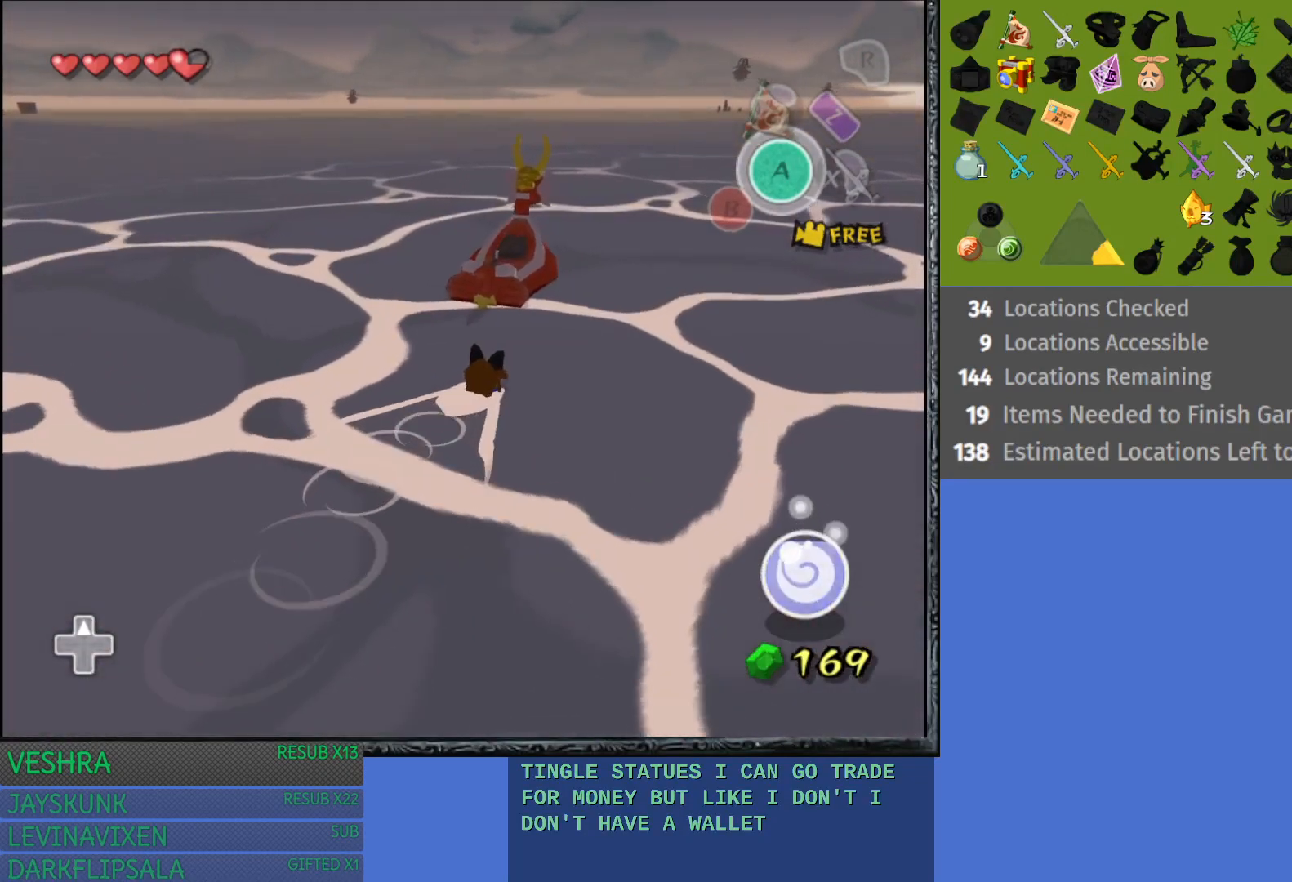
{"buttons": [], "left_stick": "up-right", "right_stick": "center", "events": []}
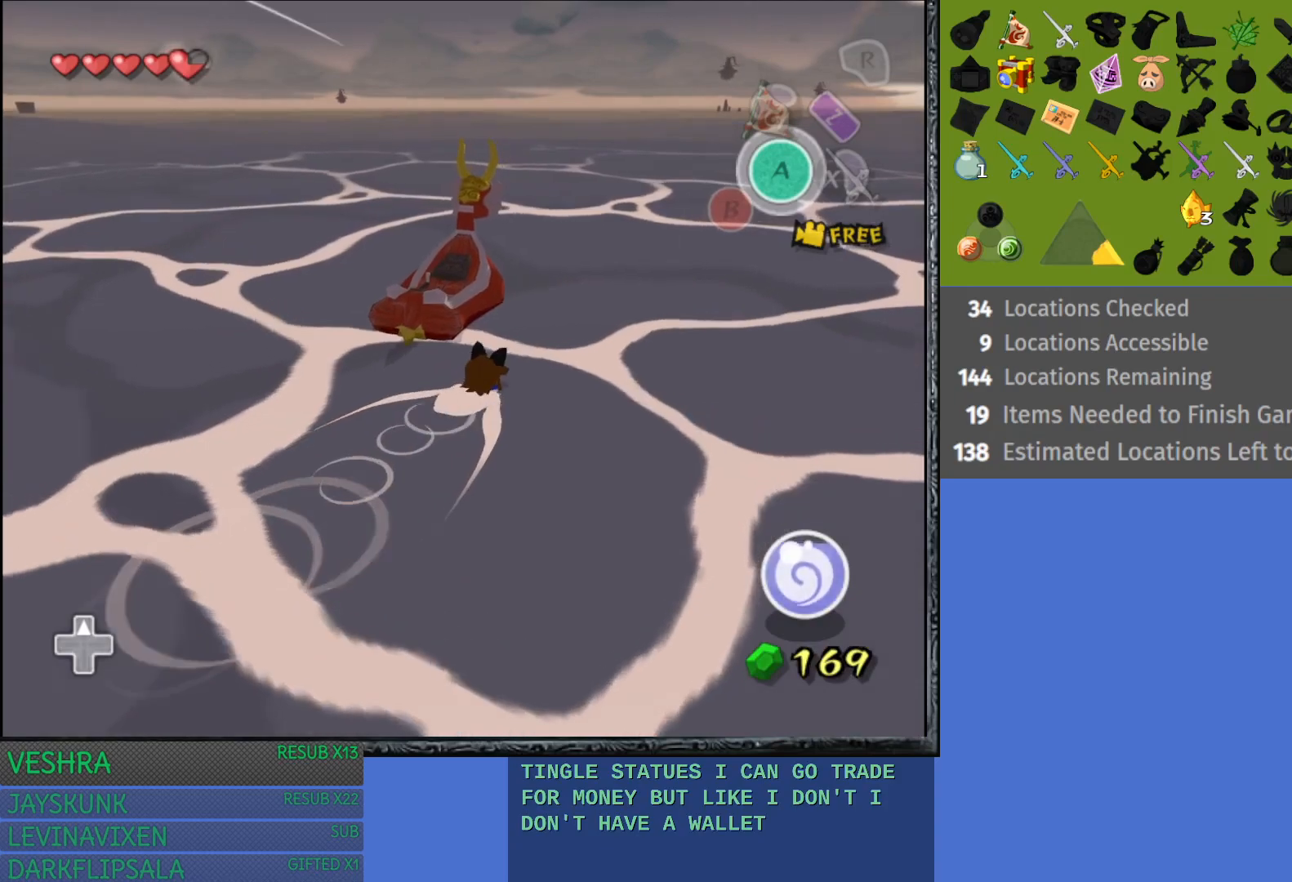
{"buttons": ["CROSS"], "left_stick": "up-left", "right_stick": "center", "events": [[50, "left_stick", "up"], [433, "left_stick", "up-left"], [467, "CROSS", "down"]]}
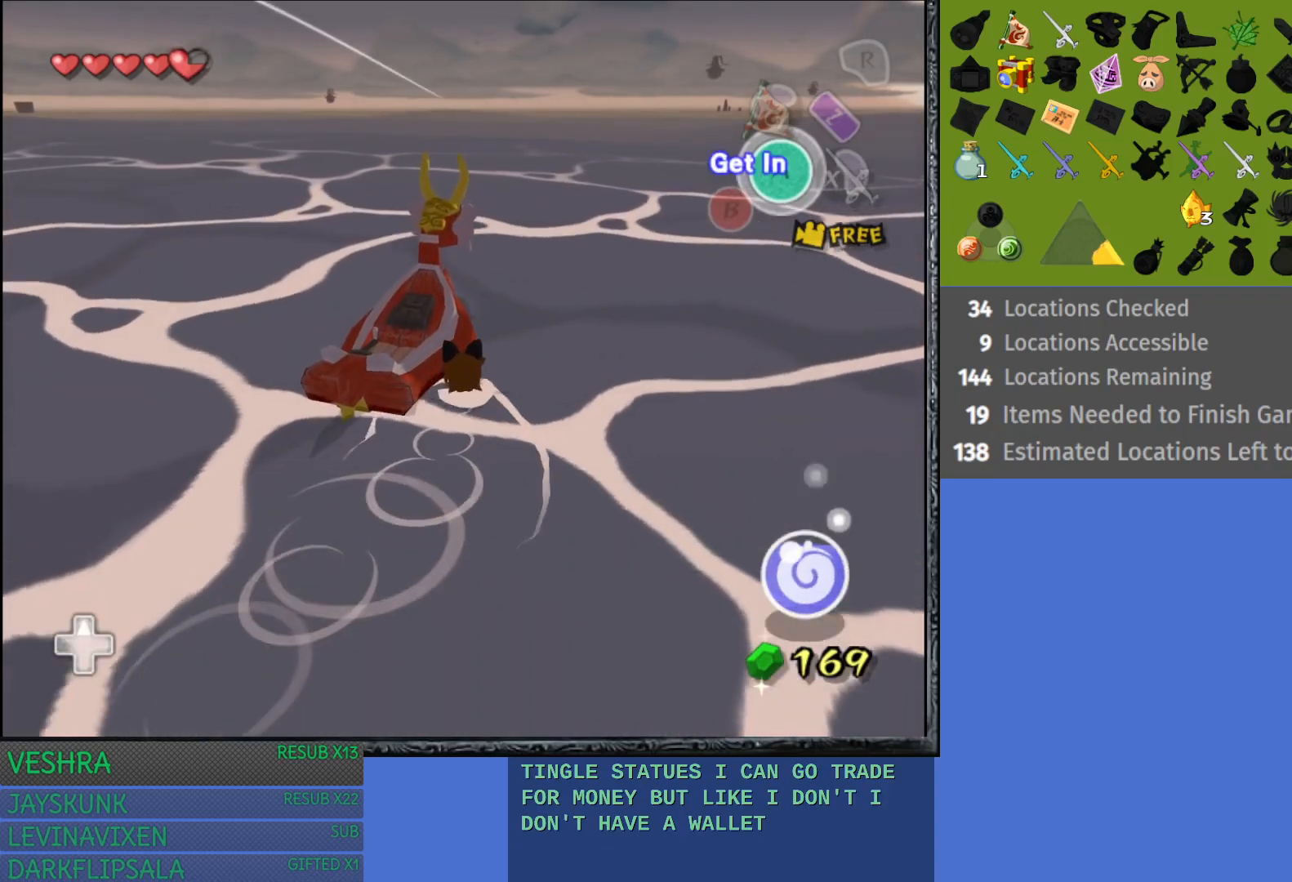
{"buttons": [], "left_stick": "center", "right_stick": "center", "events": [[50, "CROSS", "up"], [150, "CROSS", "down"], [250, "CROSS", "up"], [350, "CROSS", "down"], [383, "left_stick", "center"], [450, "CROSS", "up"]]}
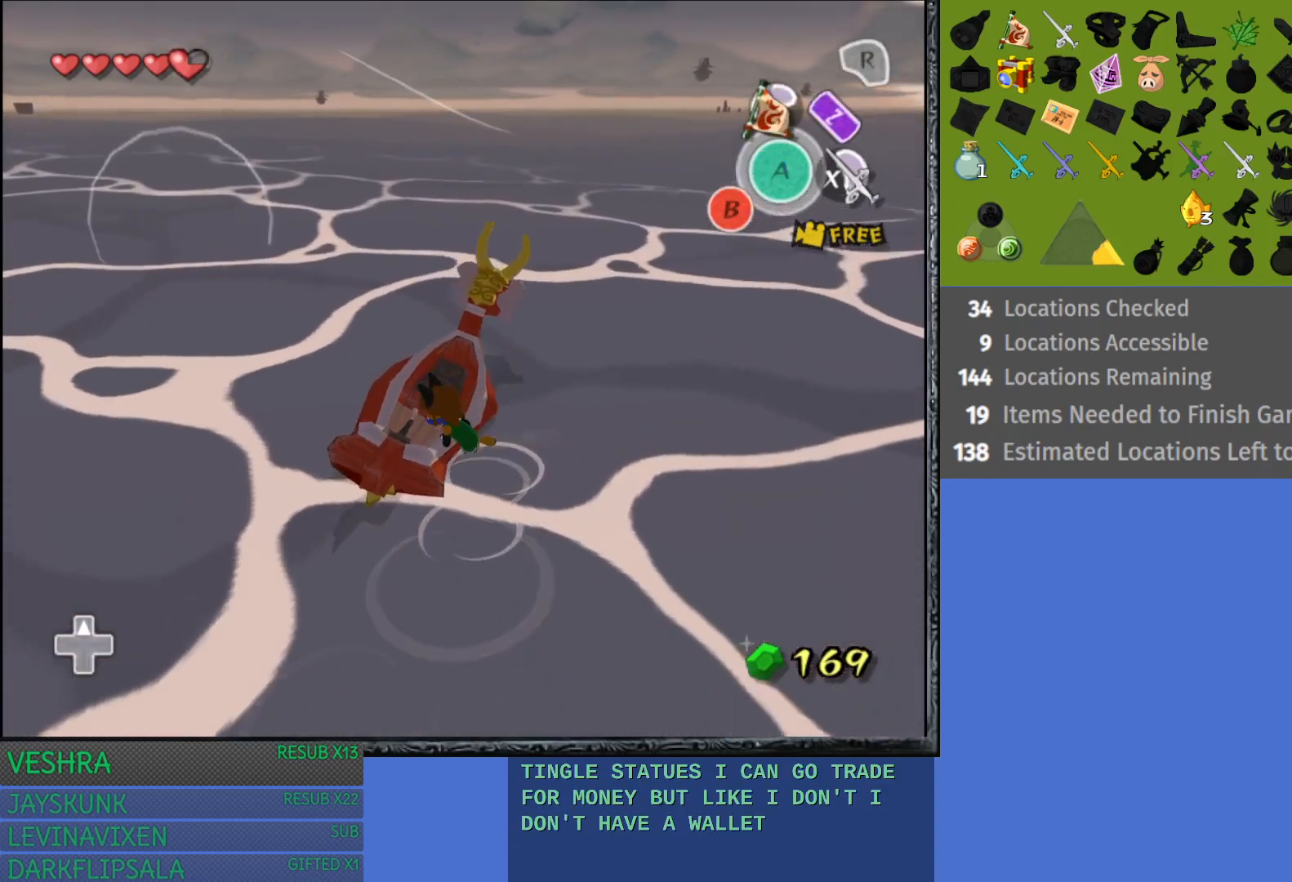
{"buttons": [], "left_stick": "center", "right_stick": "center", "events": []}
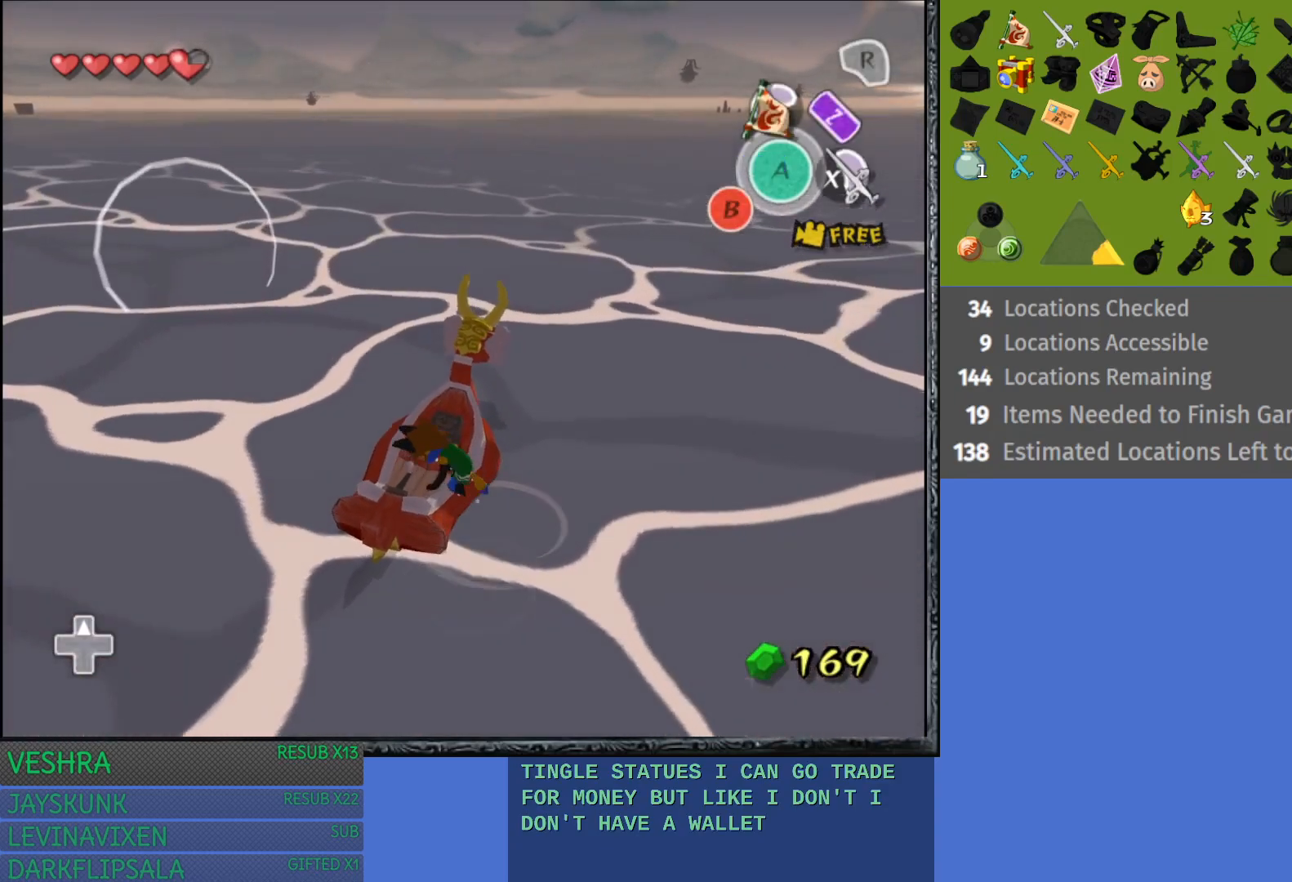
{"buttons": [], "left_stick": "center", "right_stick": "center", "events": [[217, "TRIANGLE", "down"], [283, "TRIANGLE", "up"], [400, "TRIANGLE", "down"], [467, "TRIANGLE", "up"]]}
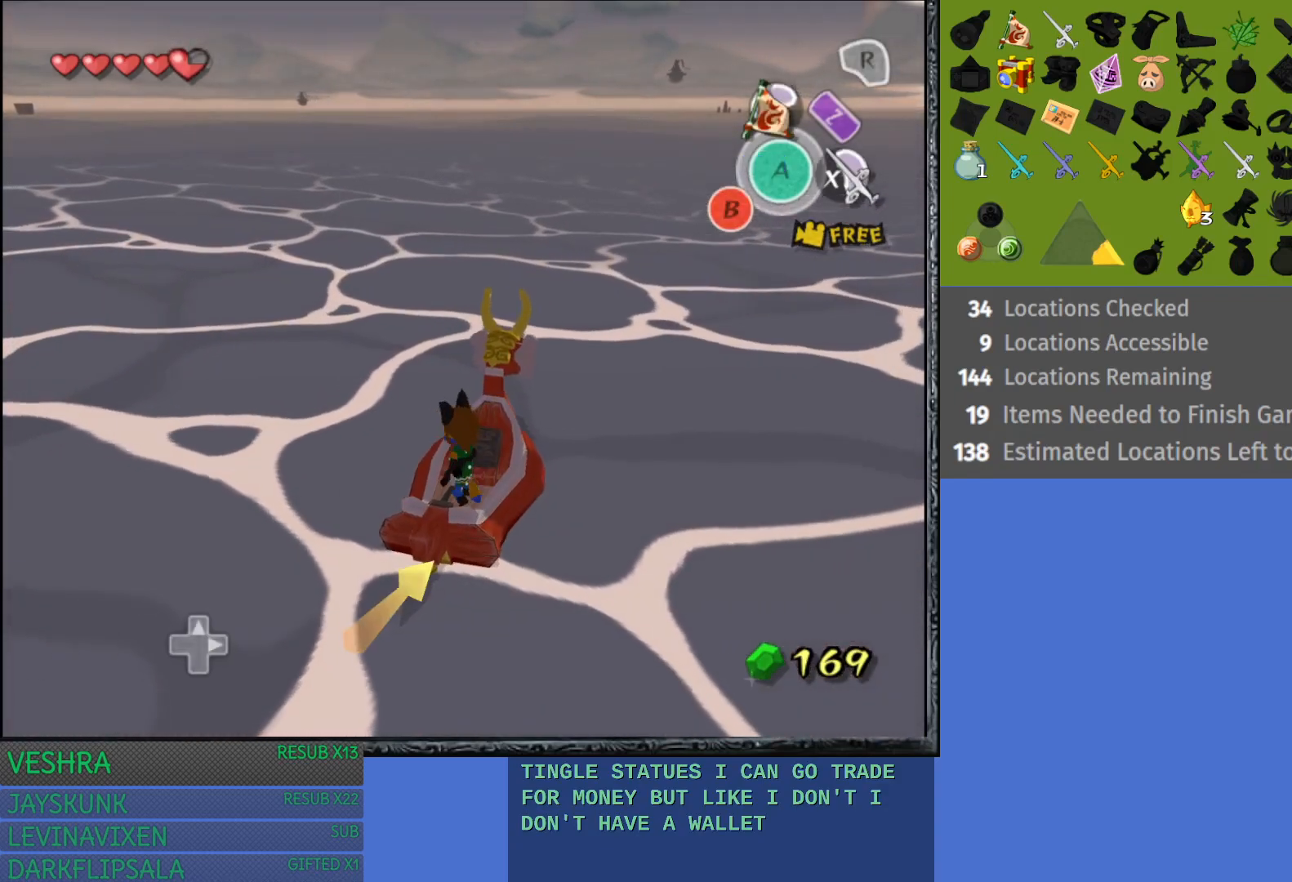
{"buttons": [], "left_stick": "center", "right_stick": "center", "events": [[83, "TRIANGLE", "down"], [167, "TRIANGLE", "up"], [250, "TRIANGLE", "down"], [300, "TRIANGLE", "up"]]}